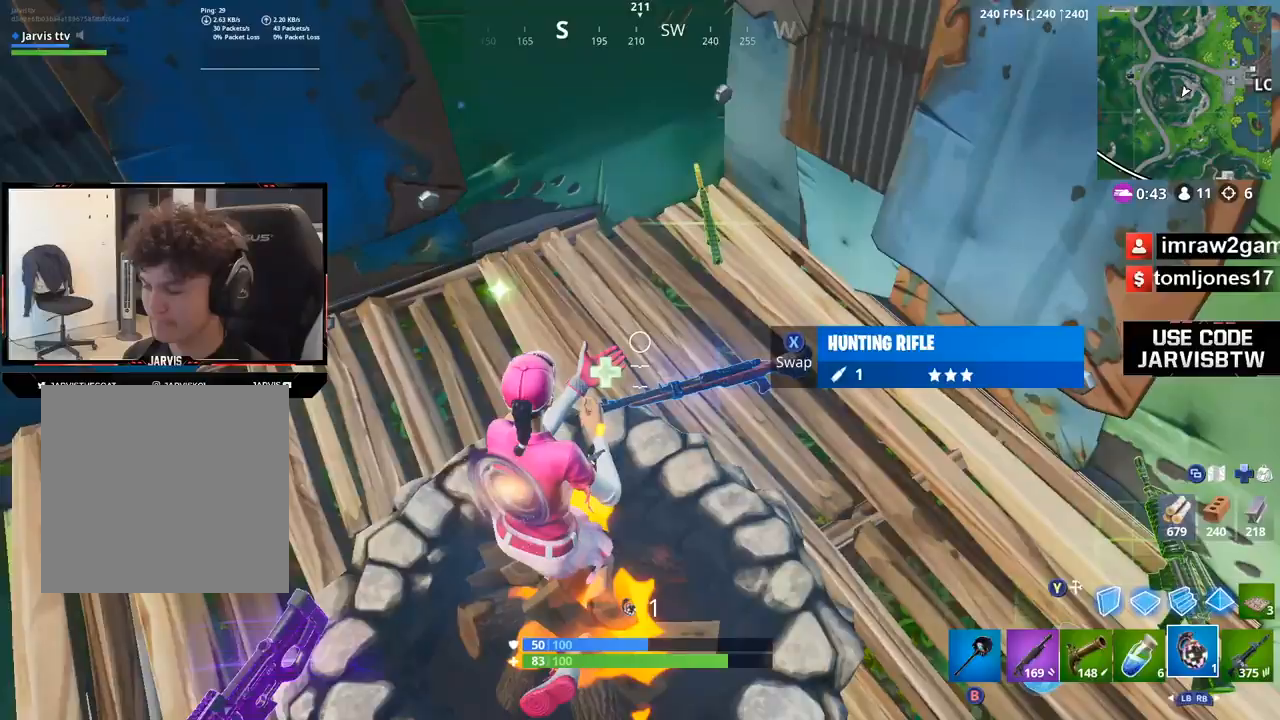
Gameplay with a controller (Xbox layout); each line is a JSON object with the inputs held at the frame after it. "events" lists button and stick changes between this image and that frame as [ms after this image, input, new state], when the widget could be followed in between. Not read: R3.
{"buttons": [], "left_stick": "center", "right_stick": "center", "events": [[100, "L1", "up"], [167, "R2", "down"], [267, "R2", "up"], [367, "right_stick", "down-right"], [501, "right_stick", "center"]]}
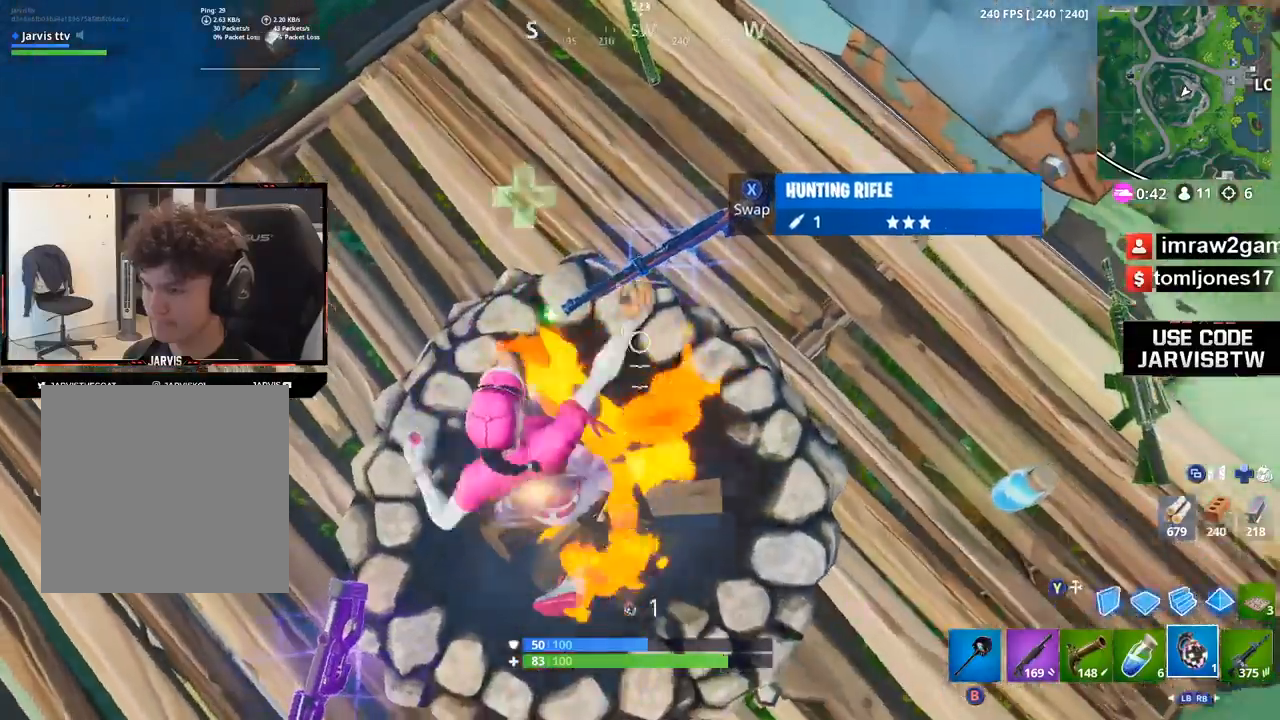
{"buttons": [], "left_stick": "center", "right_stick": "center", "events": []}
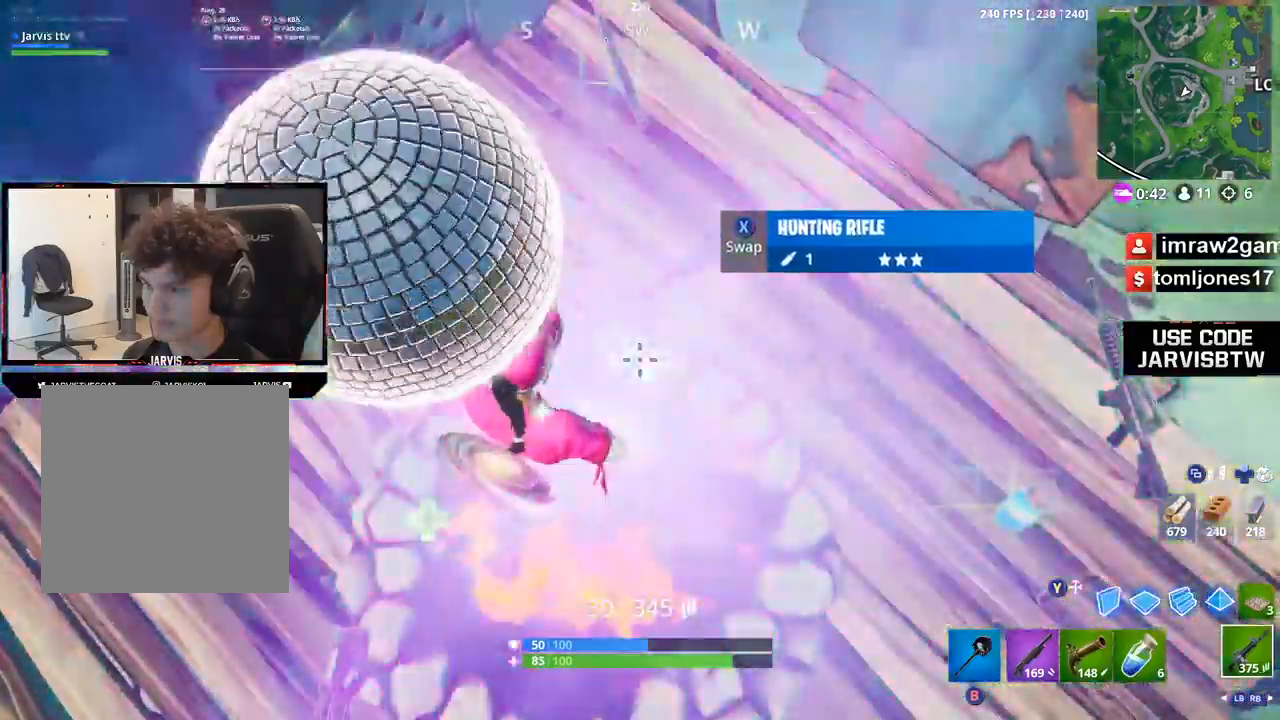
{"buttons": [], "left_stick": "center", "right_stick": "center", "events": [[67, "X", "down"], [100, "X", "up"]]}
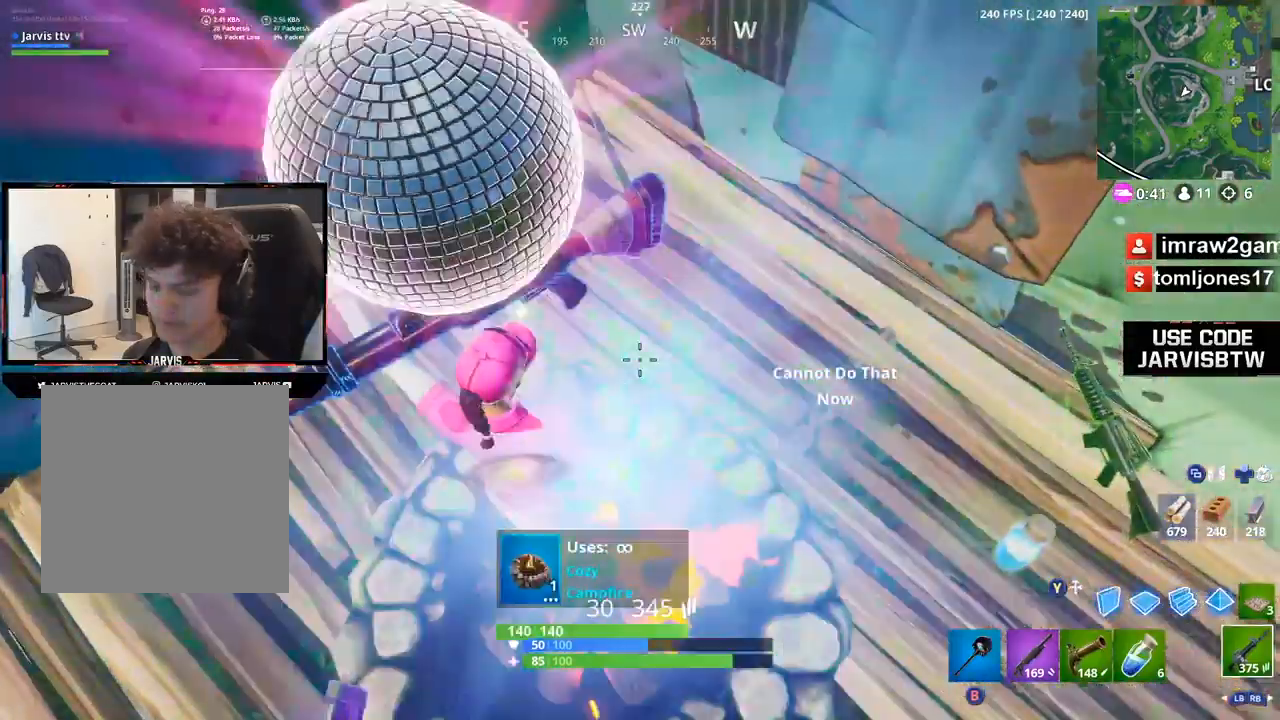
{"buttons": [], "left_stick": "center", "right_stick": "center", "events": []}
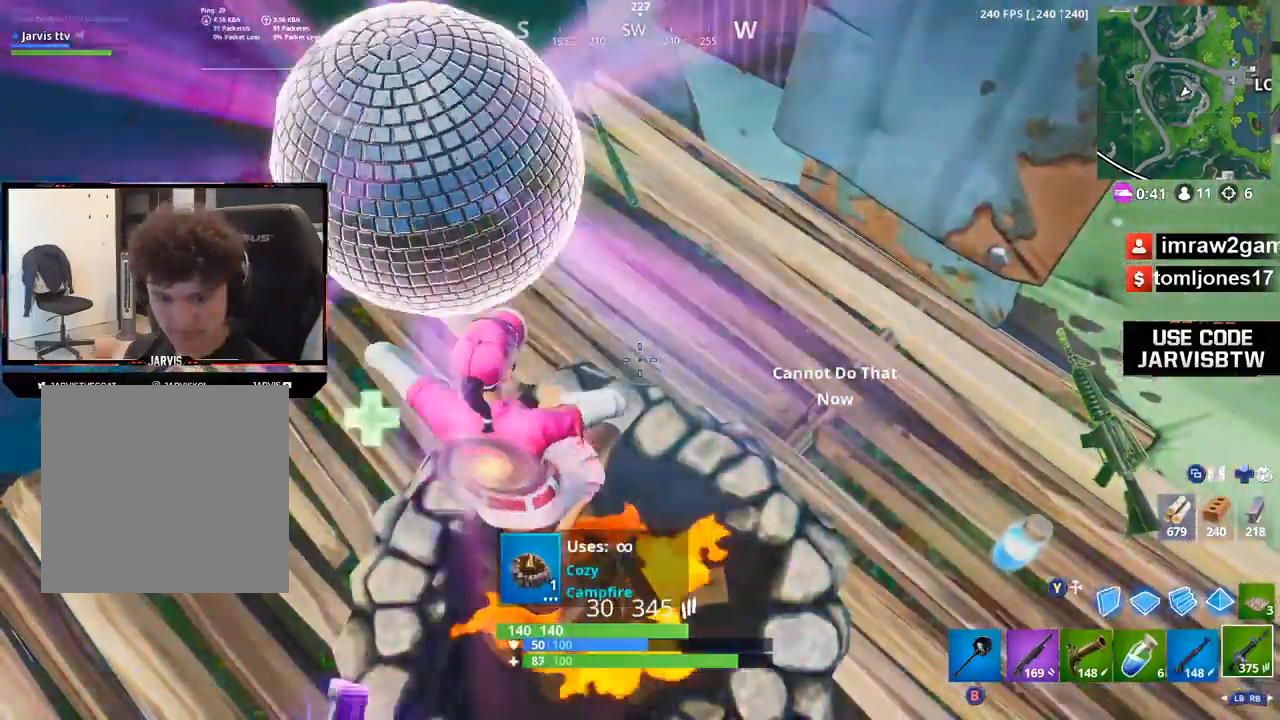
{"buttons": [], "left_stick": "center", "right_stick": "center", "events": []}
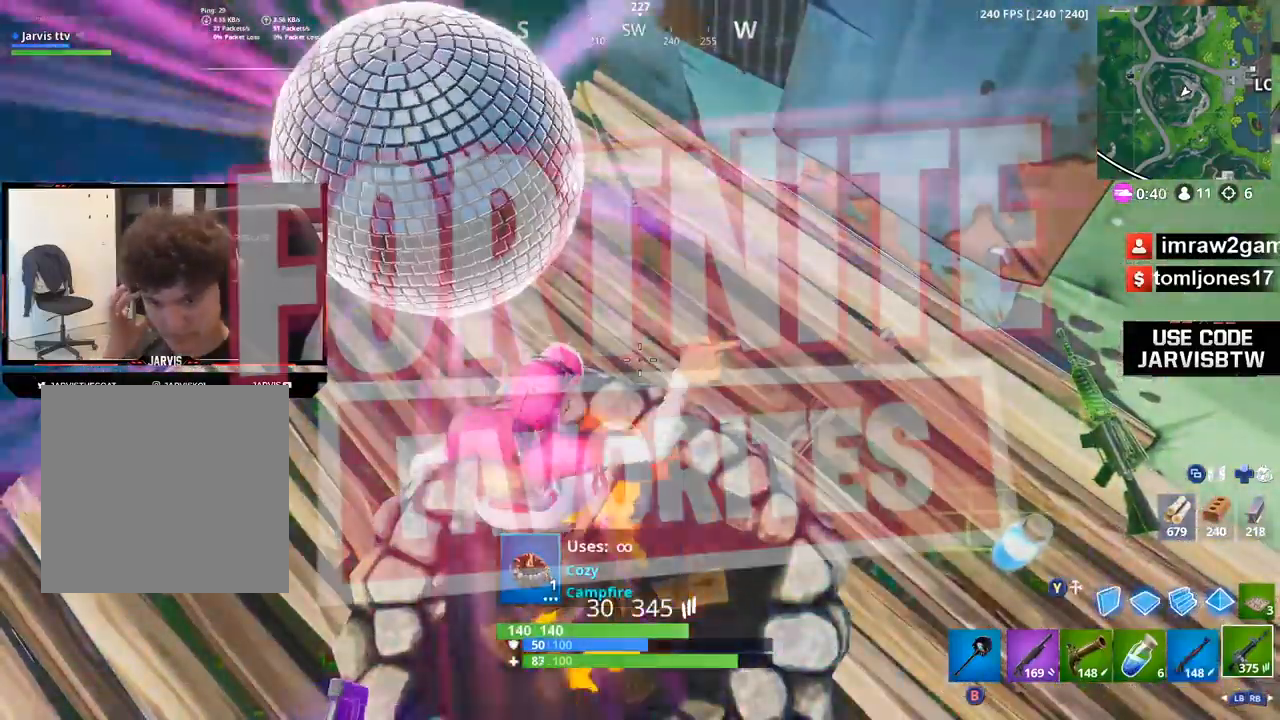
{"buttons": [], "left_stick": "center", "right_stick": "center", "events": []}
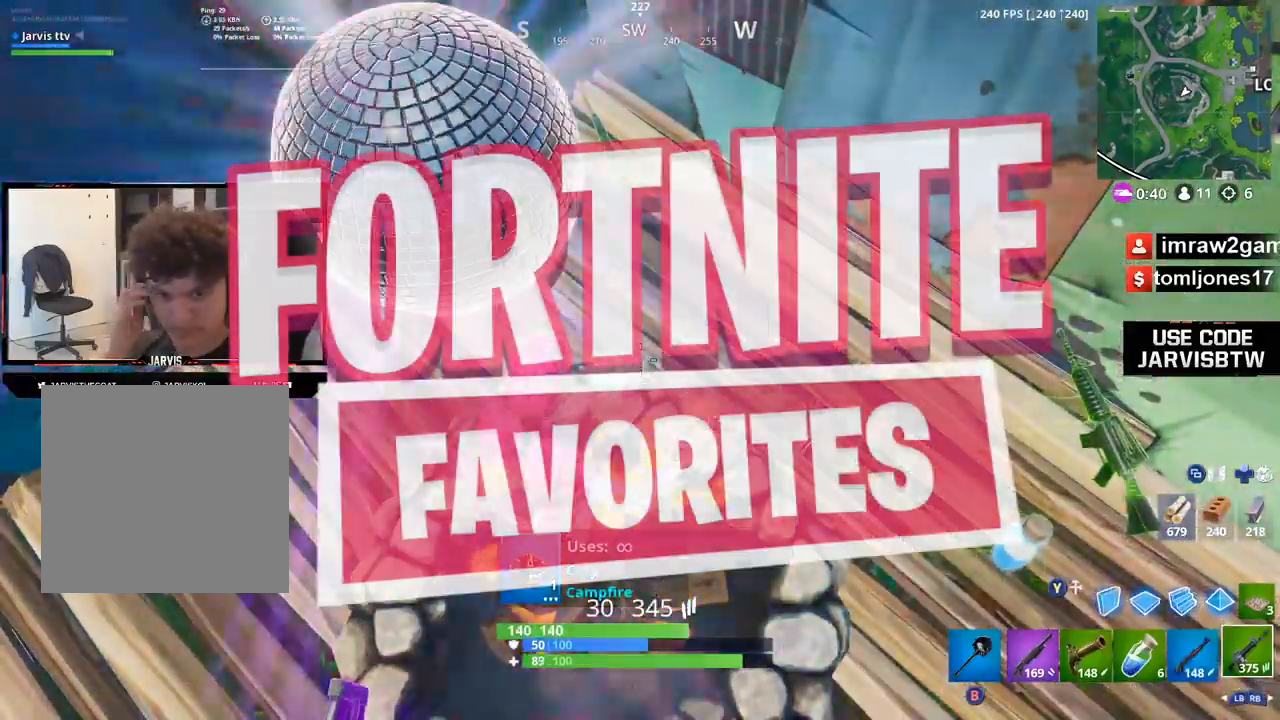
{"buttons": [], "left_stick": "center", "right_stick": "center", "events": []}
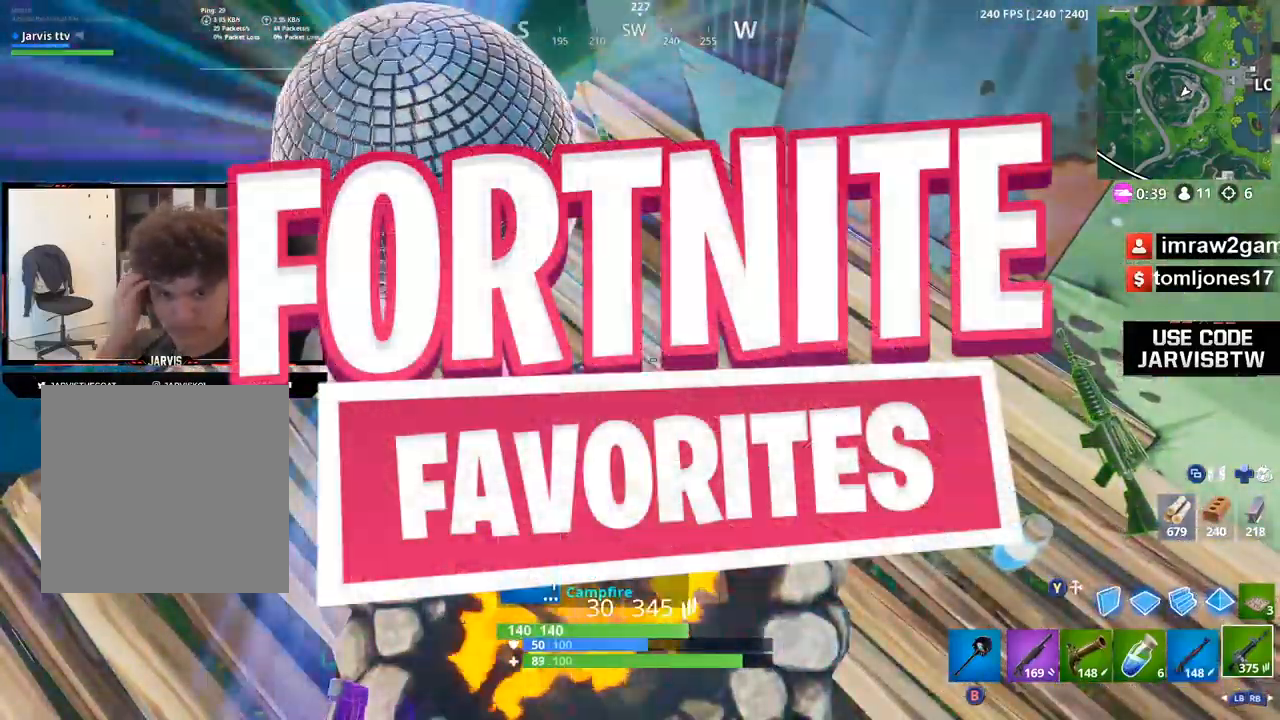
{"buttons": [], "left_stick": "center", "right_stick": "center", "events": []}
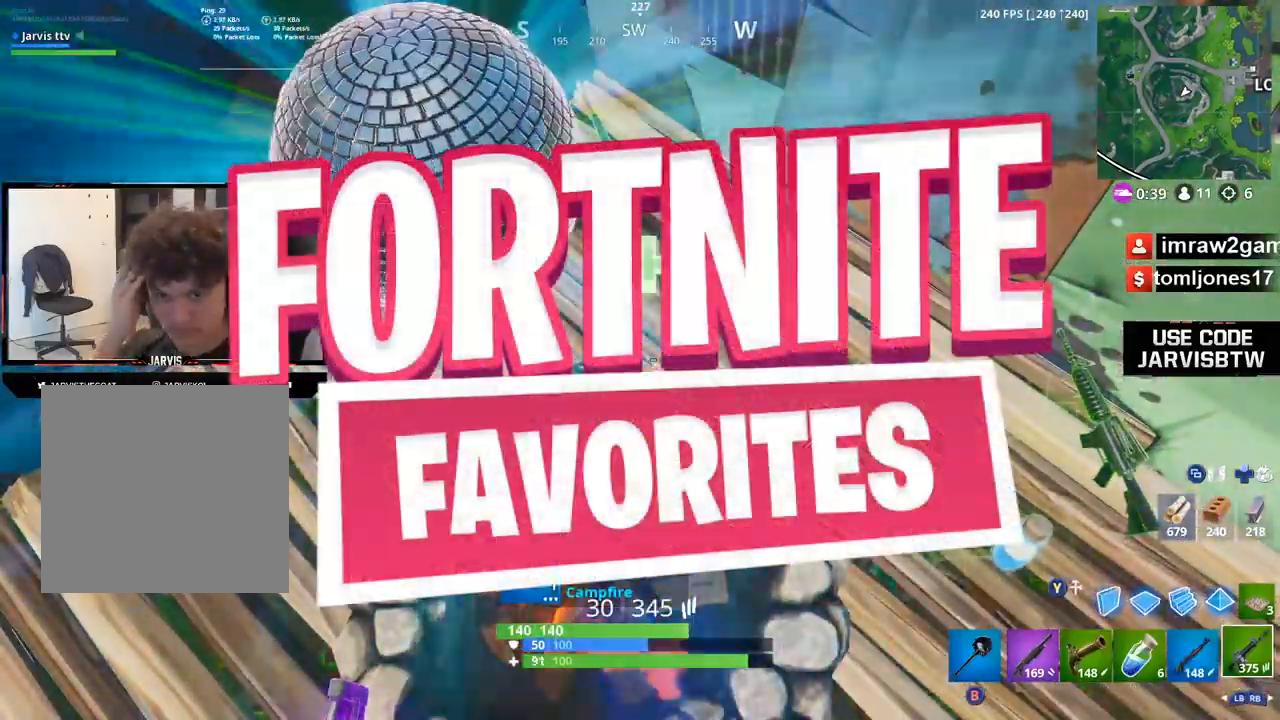
{"buttons": [], "left_stick": "center", "right_stick": "center", "events": []}
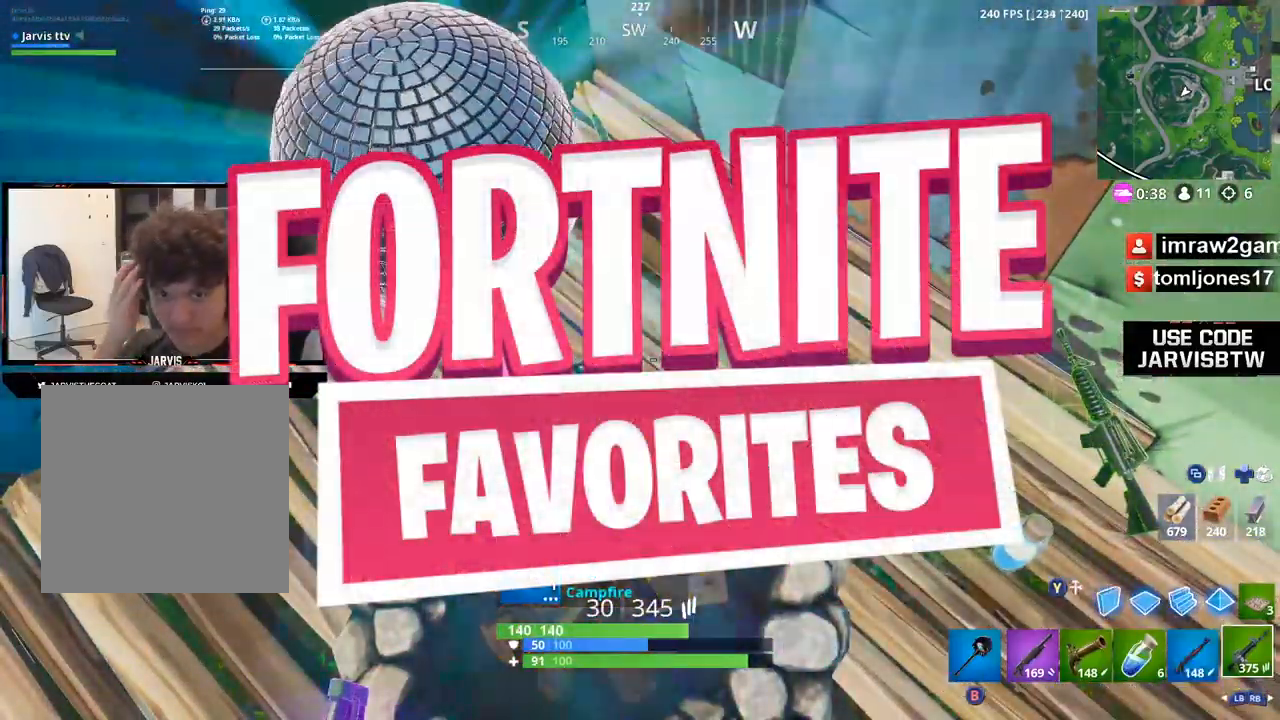
{"buttons": [], "left_stick": "center", "right_stick": "center", "events": []}
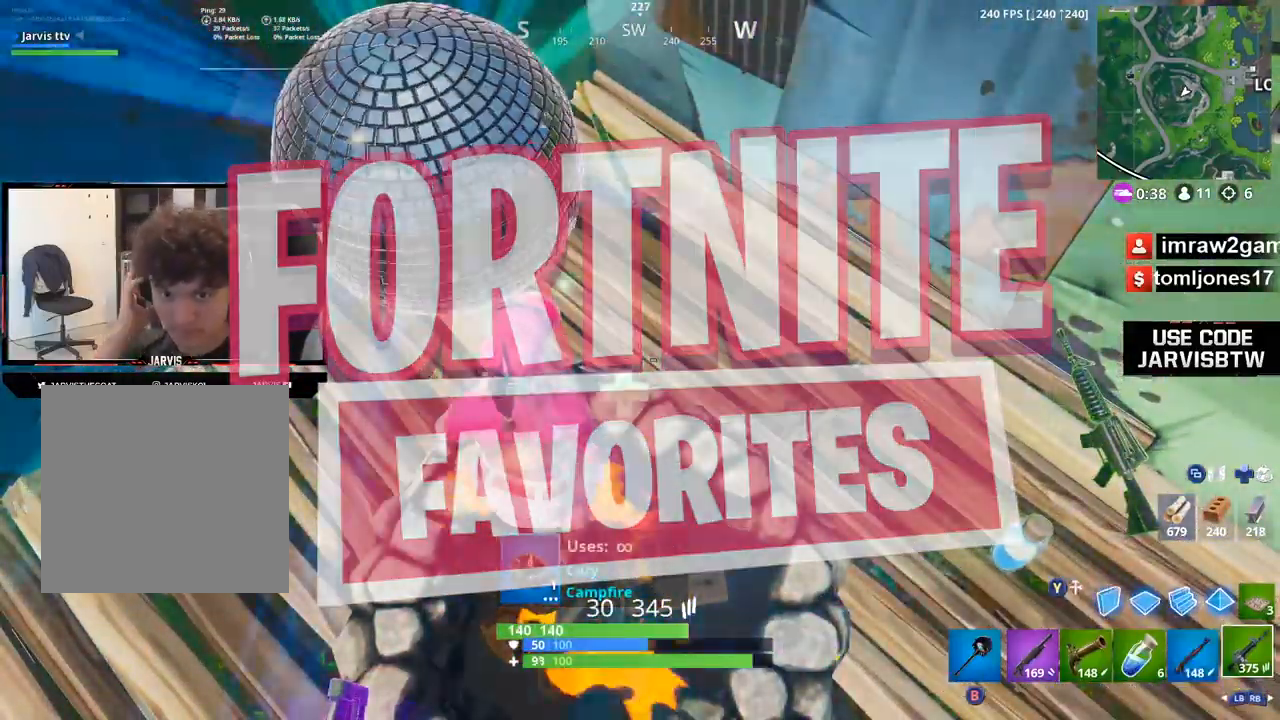
{"buttons": [], "left_stick": "center", "right_stick": "center", "events": []}
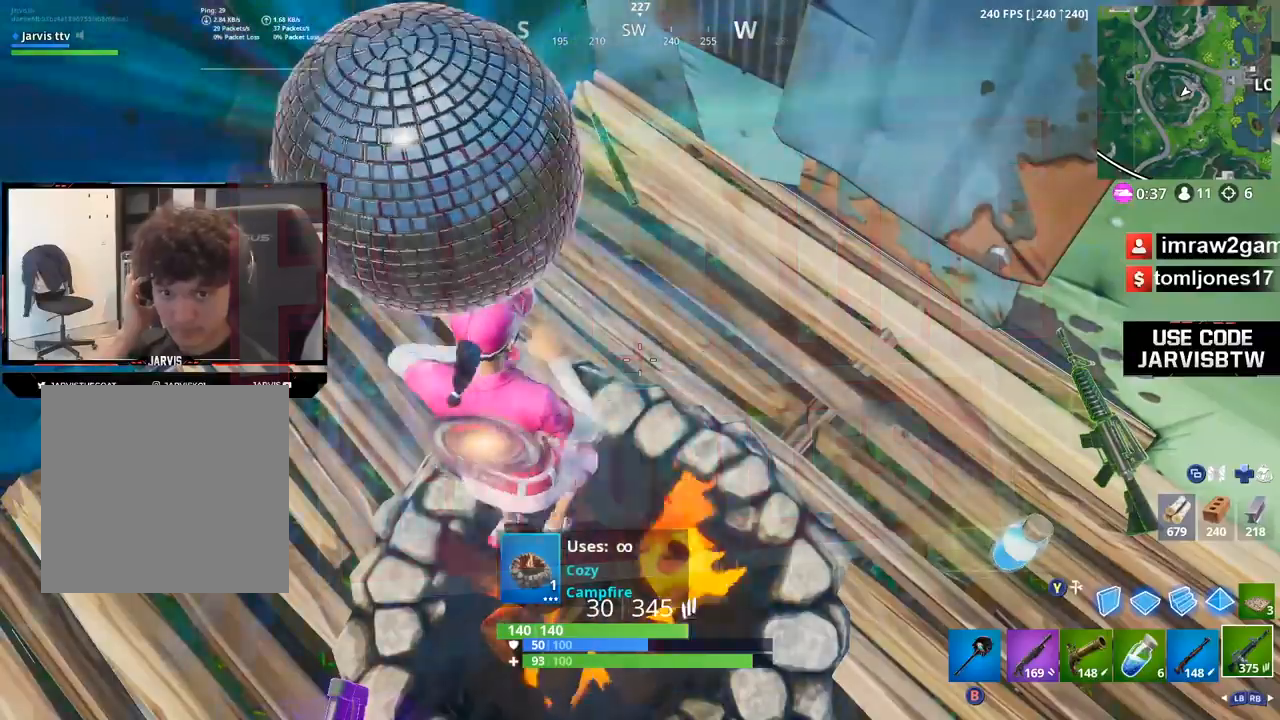
{"buttons": [], "left_stick": "center", "right_stick": "center", "events": []}
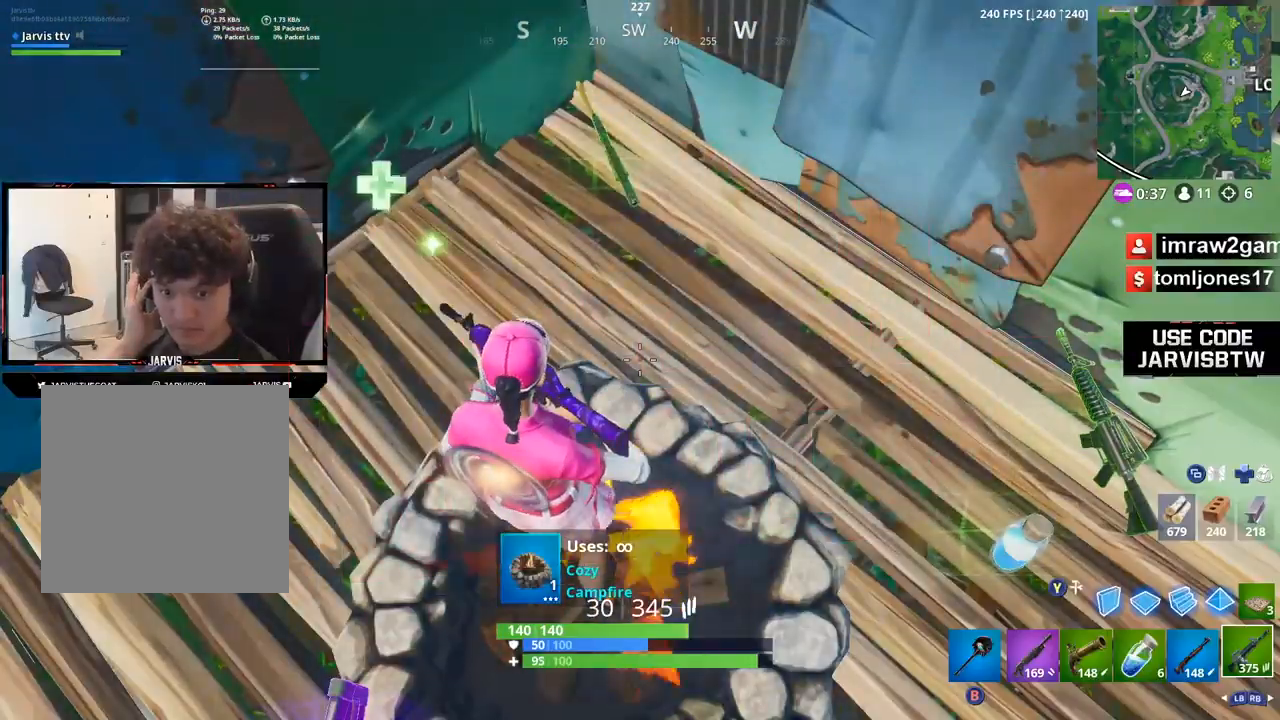
{"buttons": [], "left_stick": "center", "right_stick": "center", "events": [[300, "L1", "down"], [300, "L2", "down"], [434, "L1", "up"], [434, "L2", "up"]]}
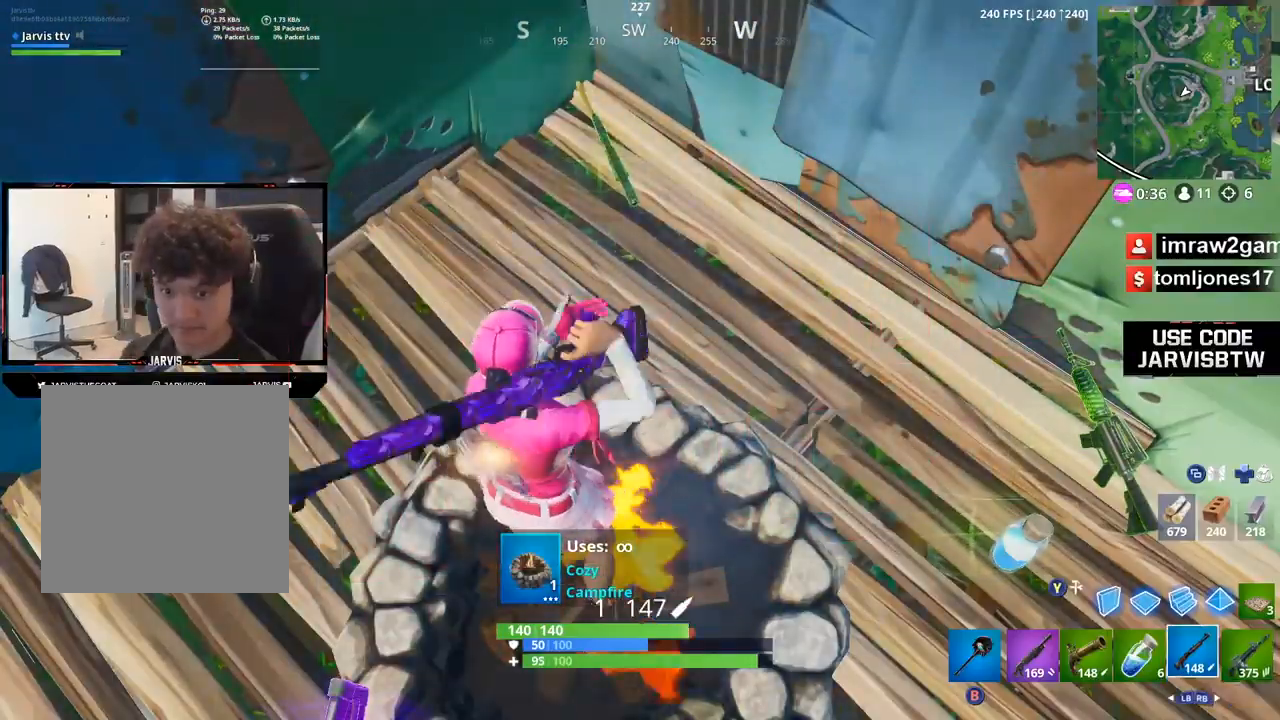
{"buttons": [], "left_stick": "center", "right_stick": "up-right", "events": [[368, "right_stick", "up"], [501, "right_stick", "up-right"]]}
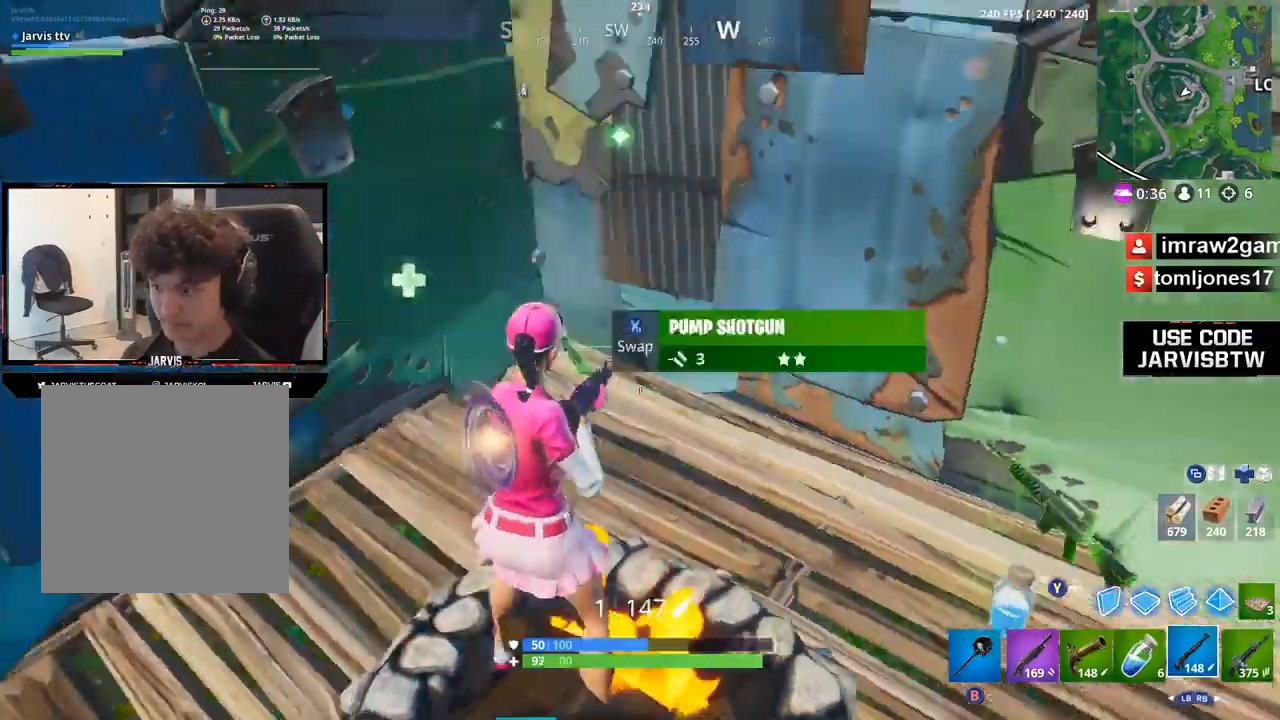
{"buttons": [], "left_stick": "center", "right_stick": "up", "events": [[267, "right_stick", "center"], [300, "R1", "down"], [367, "R1", "up"], [501, "right_stick", "up"]]}
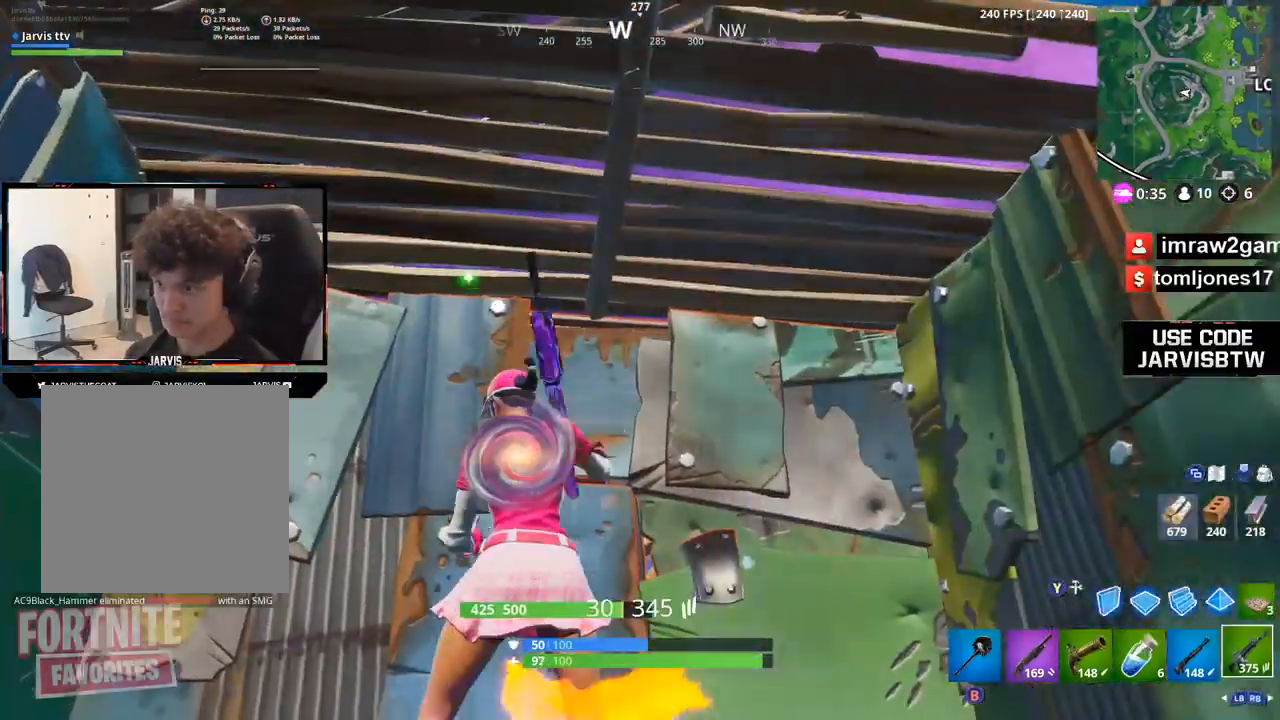
{"buttons": ["L1"], "left_stick": "center", "right_stick": "center", "events": [[100, "right_stick", "center"], [200, "Y", "down"], [266, "Y", "up"], [333, "L1", "down"], [333, "L2", "down"], [467, "L2", "up"]]}
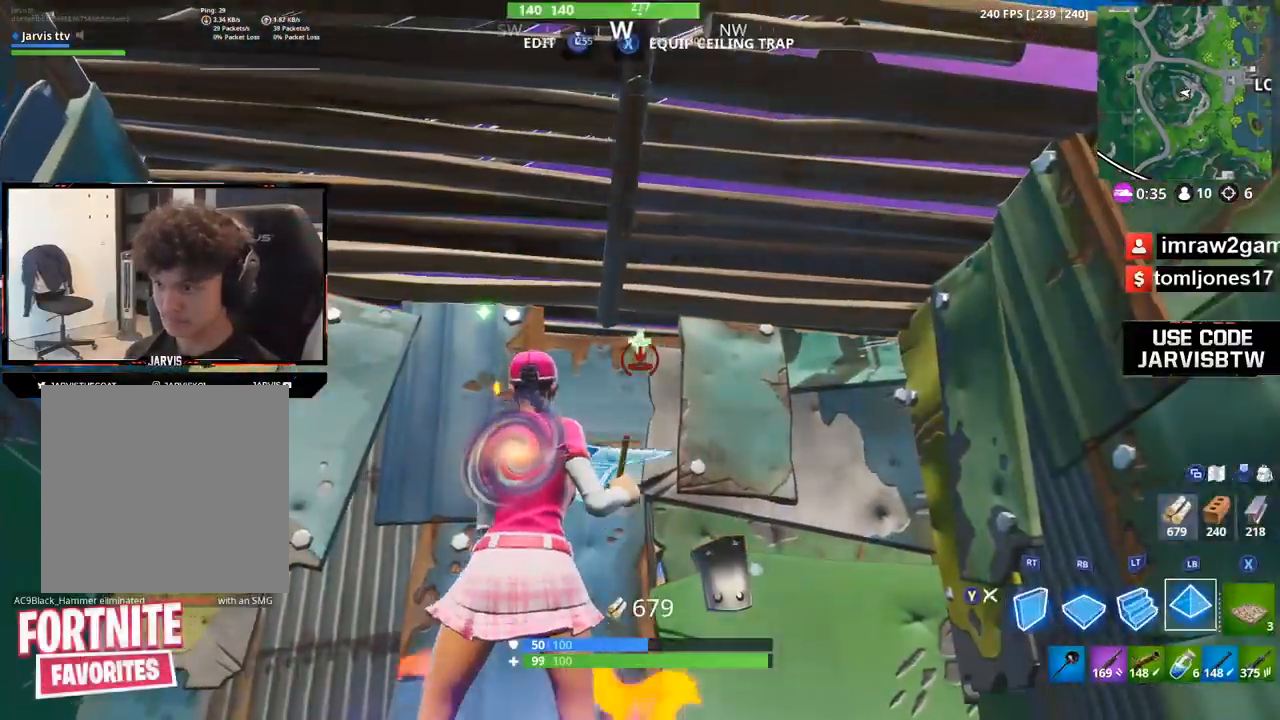
{"buttons": ["R2"], "left_stick": "center", "right_stick": "center", "events": [[67, "L1", "up"], [234, "R2", "down"], [234, "right_stick", "down-left"], [334, "right_stick", "center"]]}
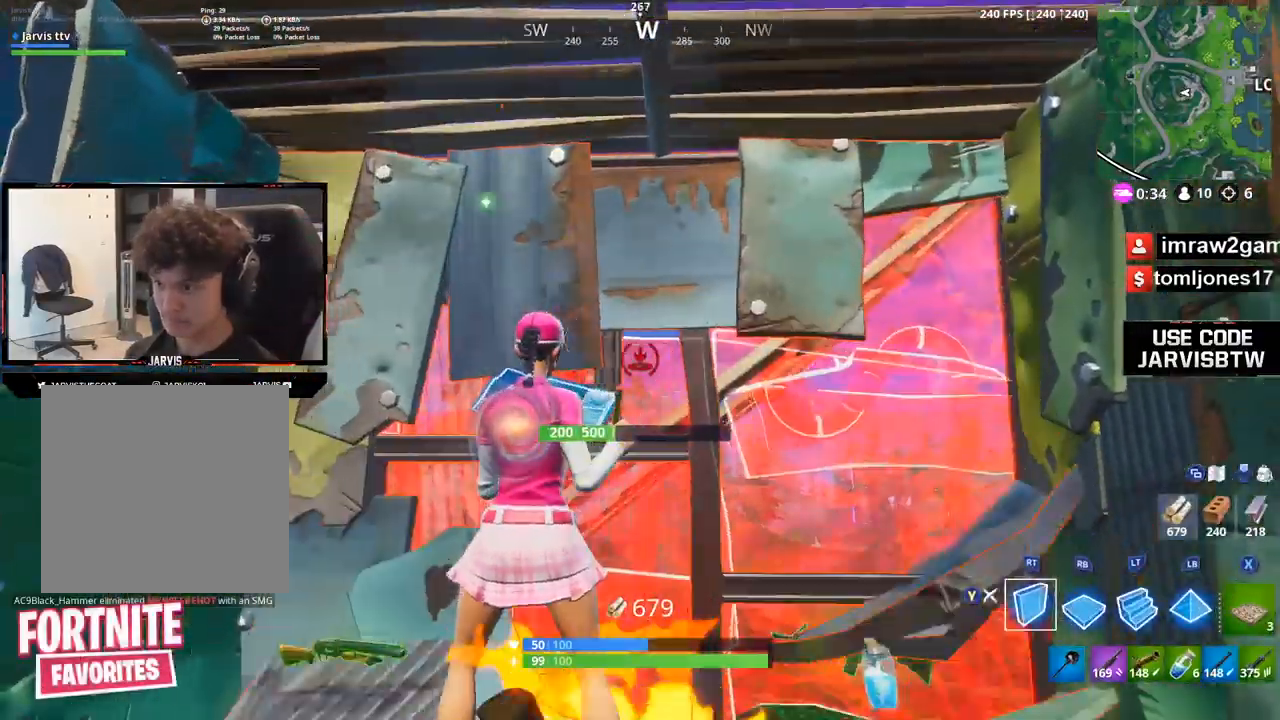
{"buttons": ["R2"], "left_stick": "center", "right_stick": "center", "events": []}
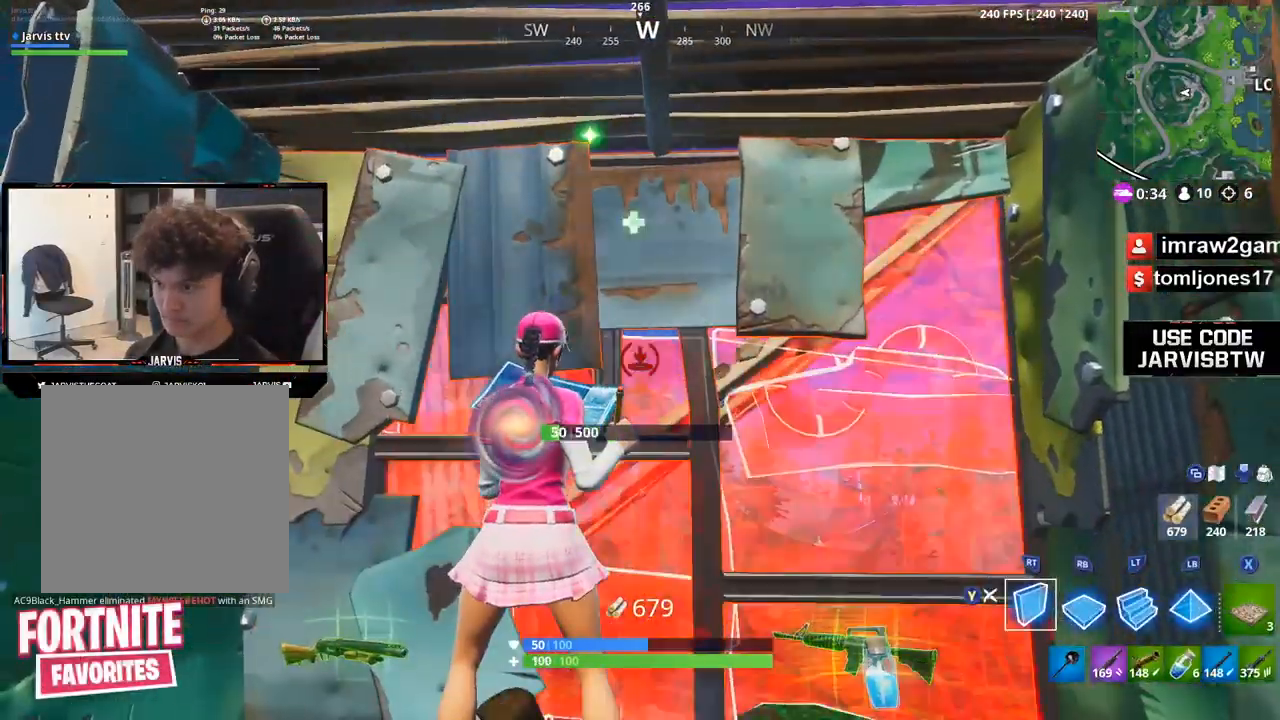
{"buttons": ["R2"], "left_stick": "center", "right_stick": "center", "events": []}
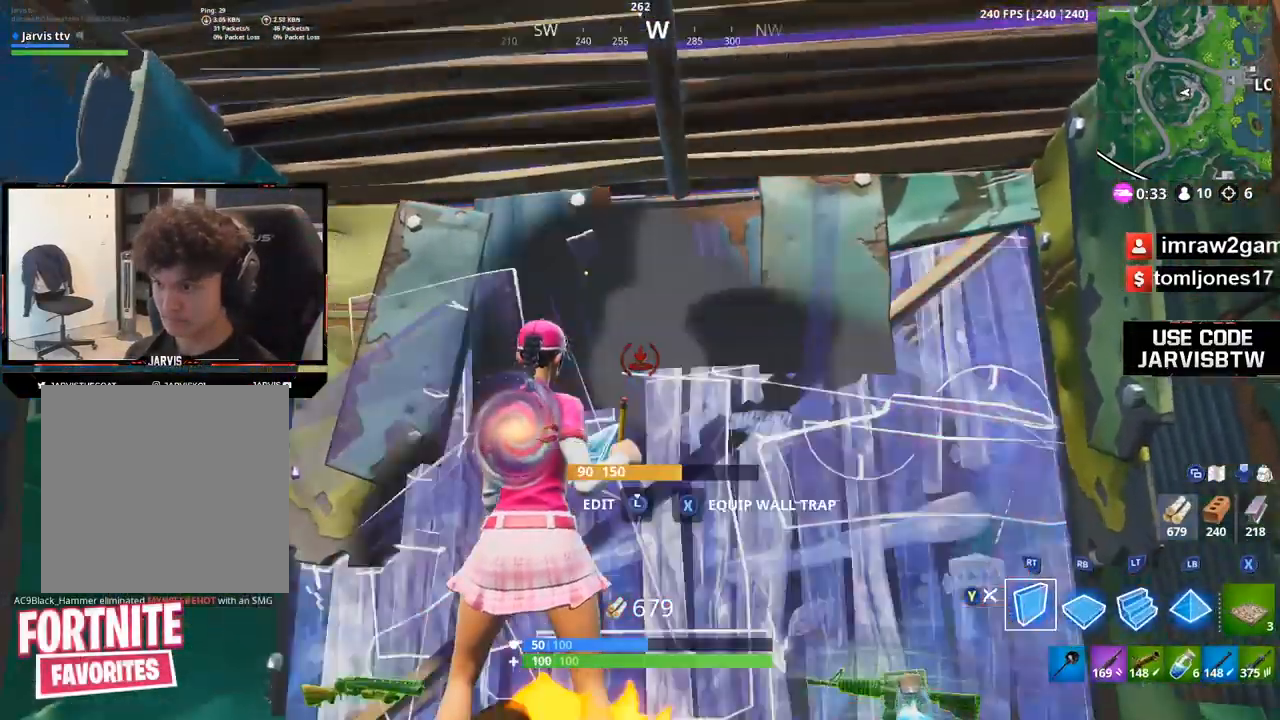
{"buttons": ["L3"], "left_stick": "center", "right_stick": "up-left", "events": [[300, "right_stick", "up-left"], [333, "Y", "down"], [400, "Y", "up"], [433, "R2", "up"], [500, "L3", "down"]]}
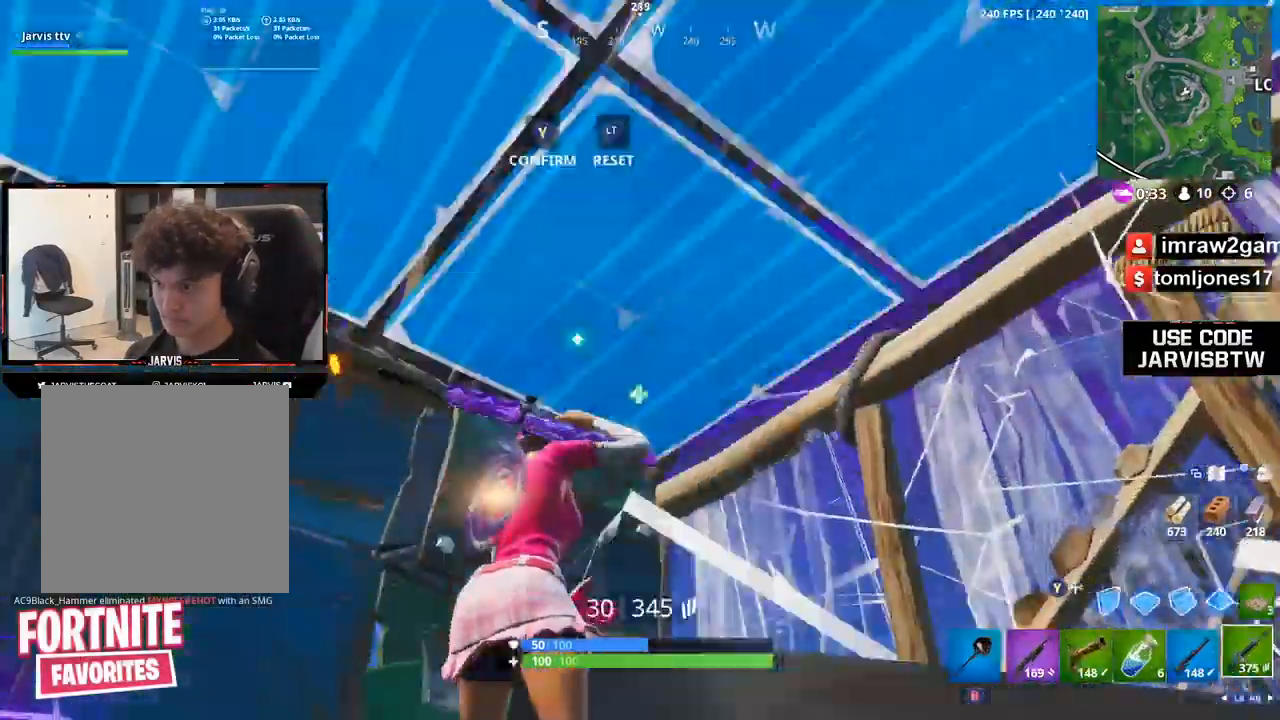
{"buttons": [], "left_stick": "down", "right_stick": "left", "events": [[67, "R2", "down"], [100, "Y", "down"], [167, "L3", "up"], [167, "Y", "up"], [200, "R2", "up"], [200, "left_stick", "up-right"], [234, "L3", "down"], [234, "right_stick", "center"], [267, "L2", "down"], [334, "Y", "down"], [400, "L2", "up"], [400, "L3", "up"], [400, "Y", "up"], [400, "right_stick", "up-left"], [467, "left_stick", "down"], [500, "right_stick", "left"]]}
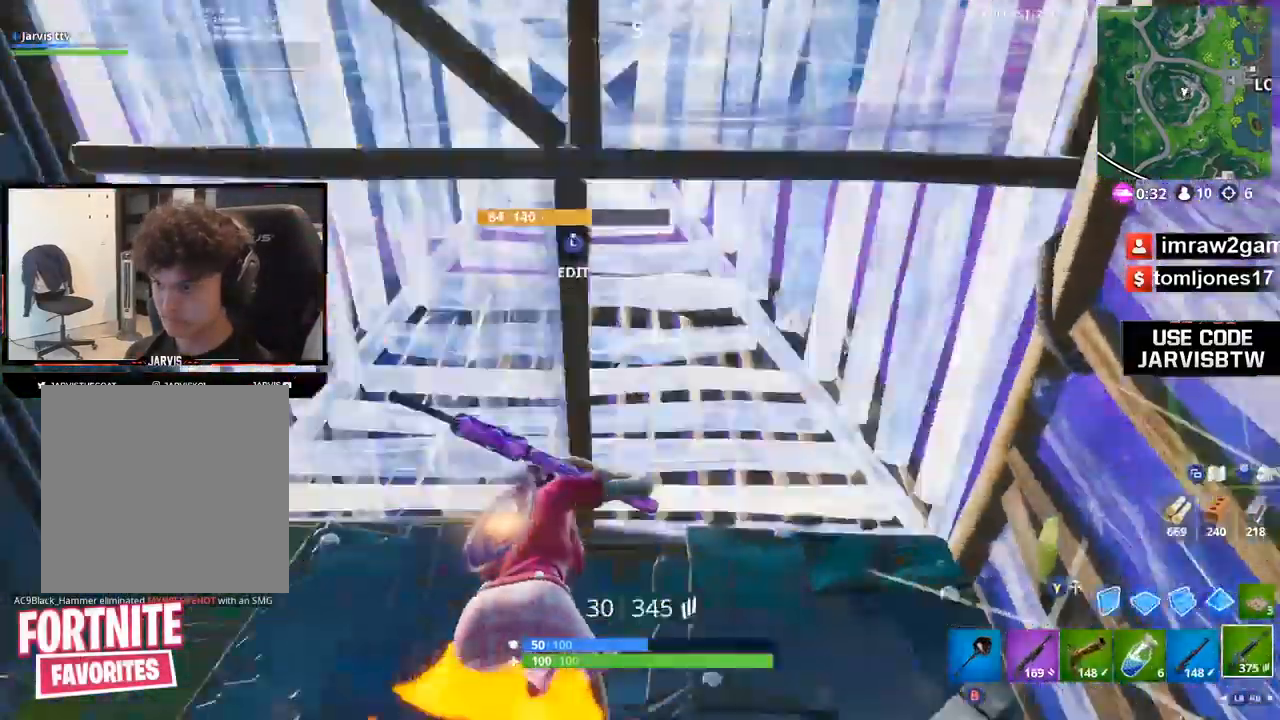
{"buttons": [], "left_stick": "down-left", "right_stick": "center", "events": [[34, "L3", "down"], [34, "left_stick", "down-left"], [67, "L2", "down"], [134, "Y", "down"], [167, "L3", "up"], [167, "right_stick", "right"], [201, "L2", "up"], [201, "Y", "up"], [334, "right_stick", "center"], [368, "R1", "down"], [434, "R1", "up"]]}
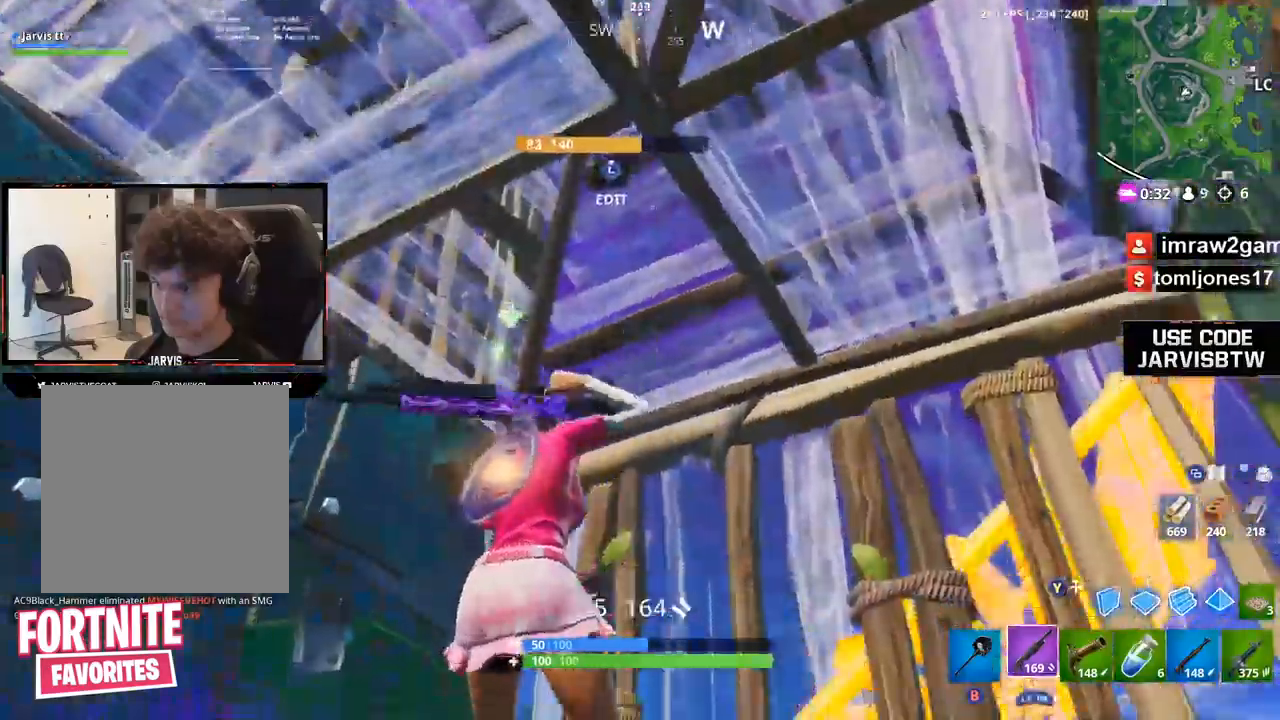
{"buttons": [], "left_stick": "down-left", "right_stick": "center", "events": [[167, "right_stick", "up-right"], [300, "right_stick", "center"], [334, "L2", "down"], [334, "L3", "down"], [367, "Y", "down"], [400, "Y", "up"], [501, "L2", "up"], [501, "L3", "up"]]}
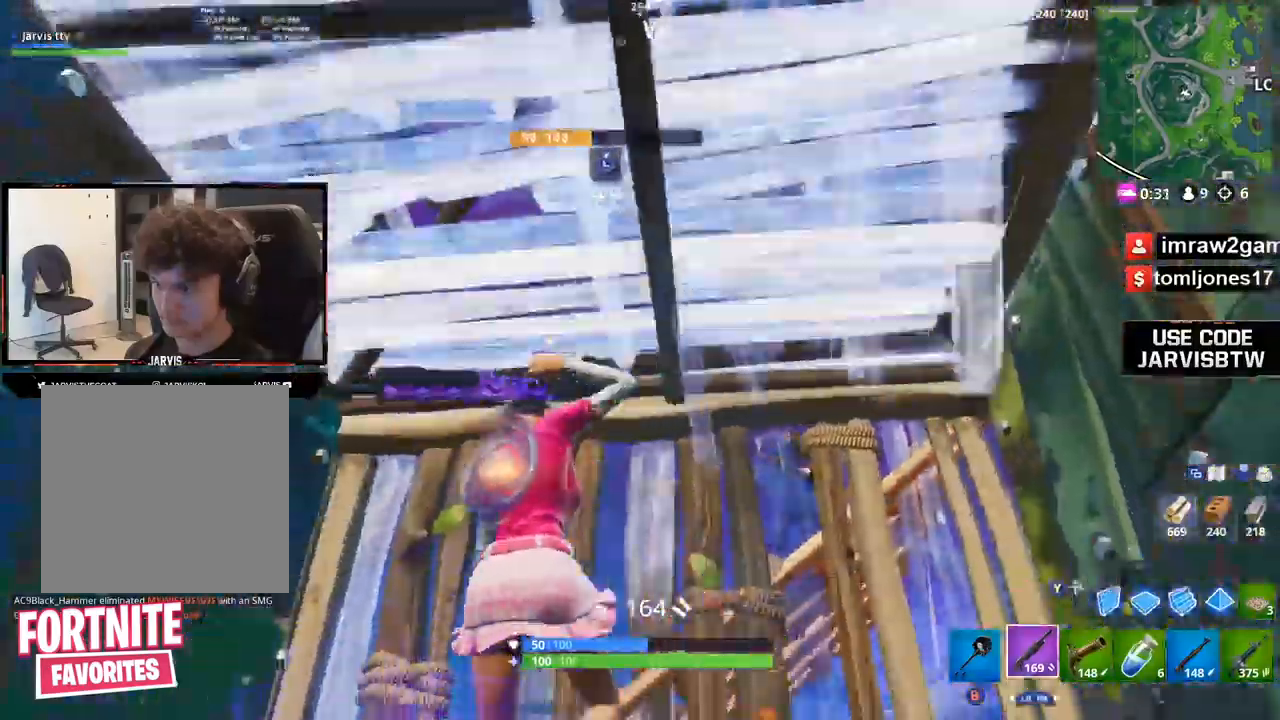
{"buttons": [], "left_stick": "right", "right_stick": "center", "events": [[233, "X", "down"], [266, "X", "up"], [333, "X", "down"], [400, "X", "up"], [433, "left_stick", "right"]]}
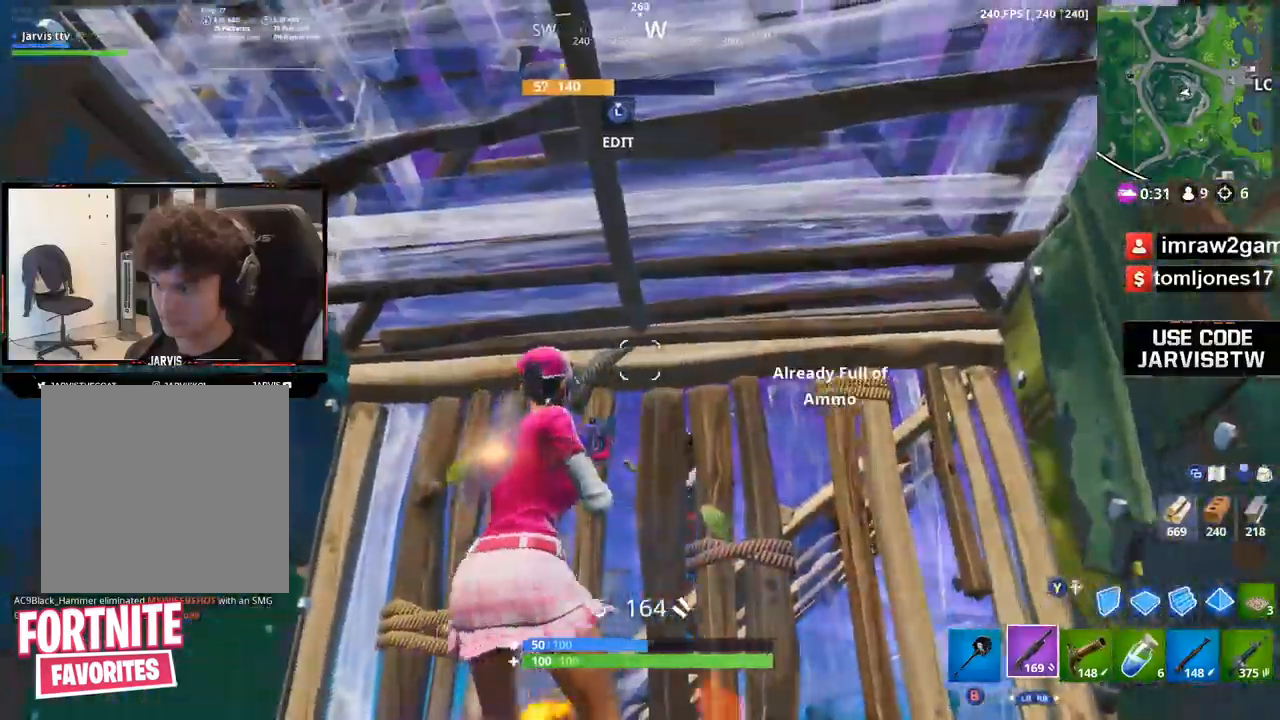
{"buttons": ["R2"], "left_stick": "right", "right_stick": "right", "events": [[334, "L3", "down"], [334, "right_stick", "left"], [400, "R2", "down"], [434, "right_stick", "right"], [501, "L3", "up"]]}
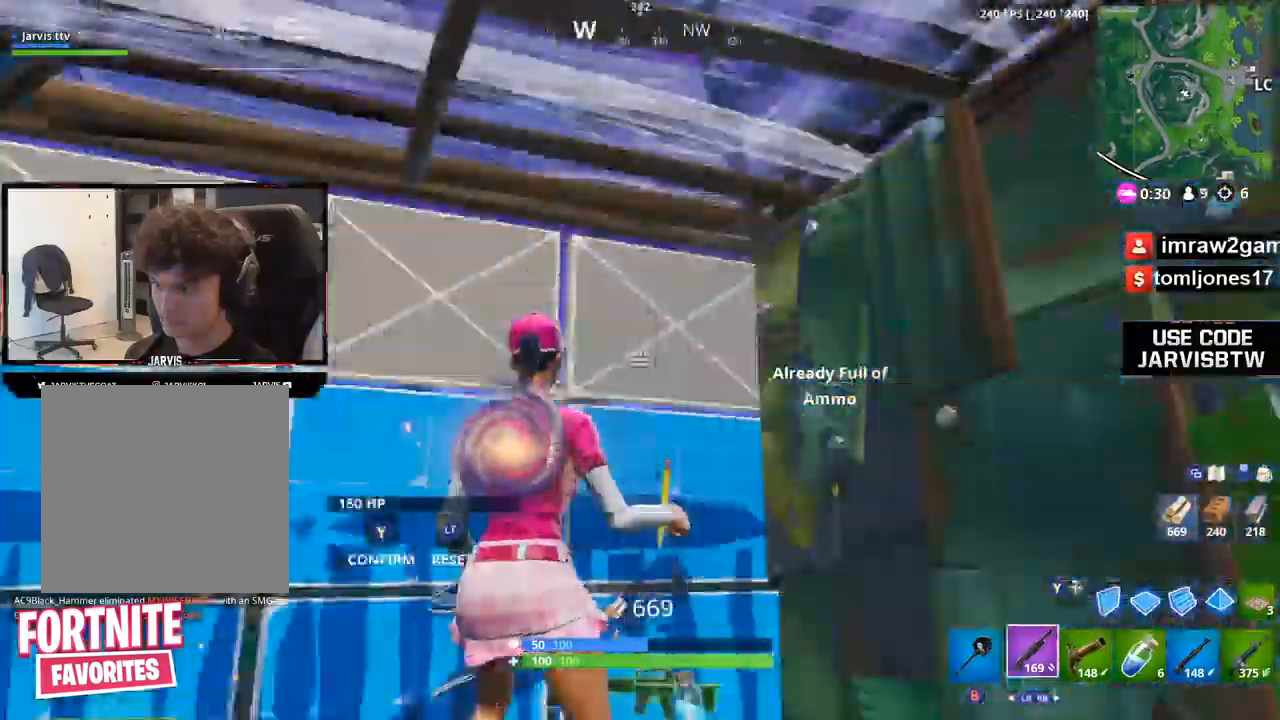
{"buttons": [], "left_stick": "up-left", "right_stick": "center", "events": [[66, "Y", "down"], [66, "right_stick", "left"], [100, "Y", "up"], [166, "R2", "up"], [166, "left_stick", "up-right"], [166, "right_stick", "down-left"], [200, "A", "down"], [300, "A", "up"], [333, "left_stick", "up-left"], [500, "right_stick", "center"]]}
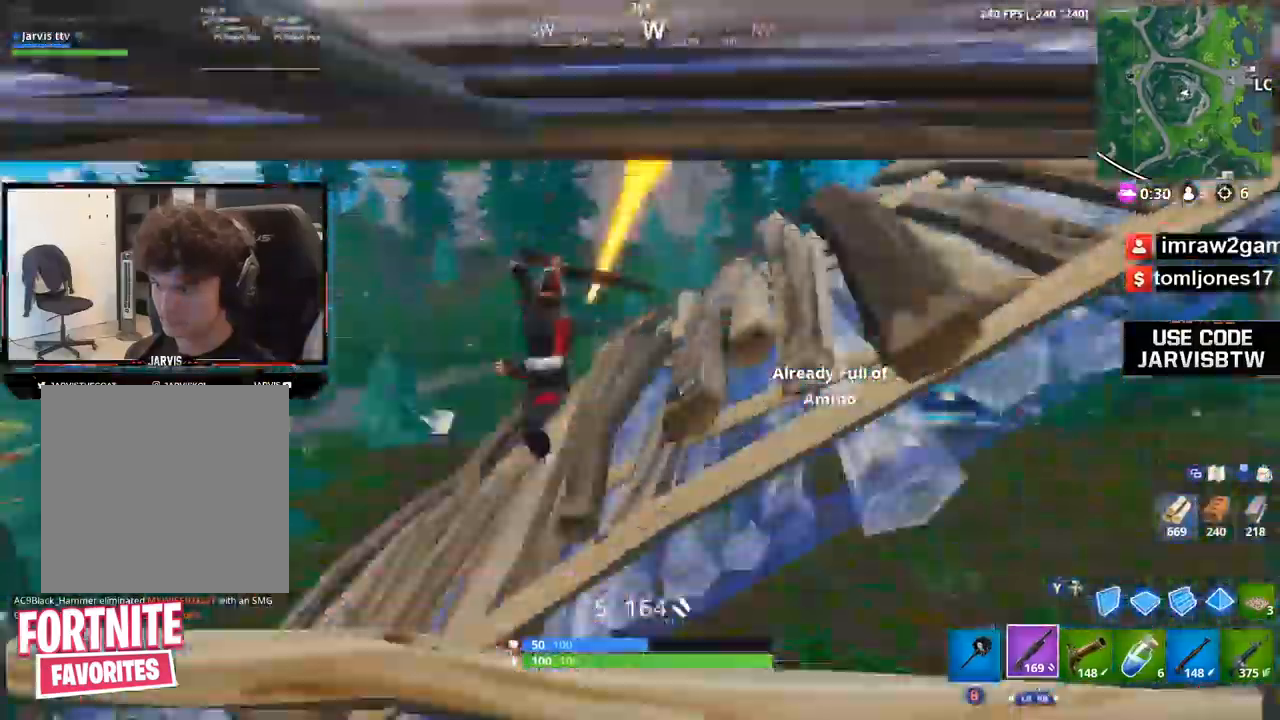
{"buttons": ["L2", "L3"], "left_stick": "down-left", "right_stick": "up", "events": [[33, "left_stick", "left"], [33, "right_stick", "down-left"], [133, "R2", "down"], [133, "right_stick", "up-left"], [200, "R2", "up"], [234, "right_stick", "center"], [300, "right_stick", "down"], [367, "L3", "down"], [367, "left_stick", "down-left"], [367, "right_stick", "center"], [434, "L2", "down"], [434, "right_stick", "up"], [467, "Y", "down"], [501, "Y", "up"]]}